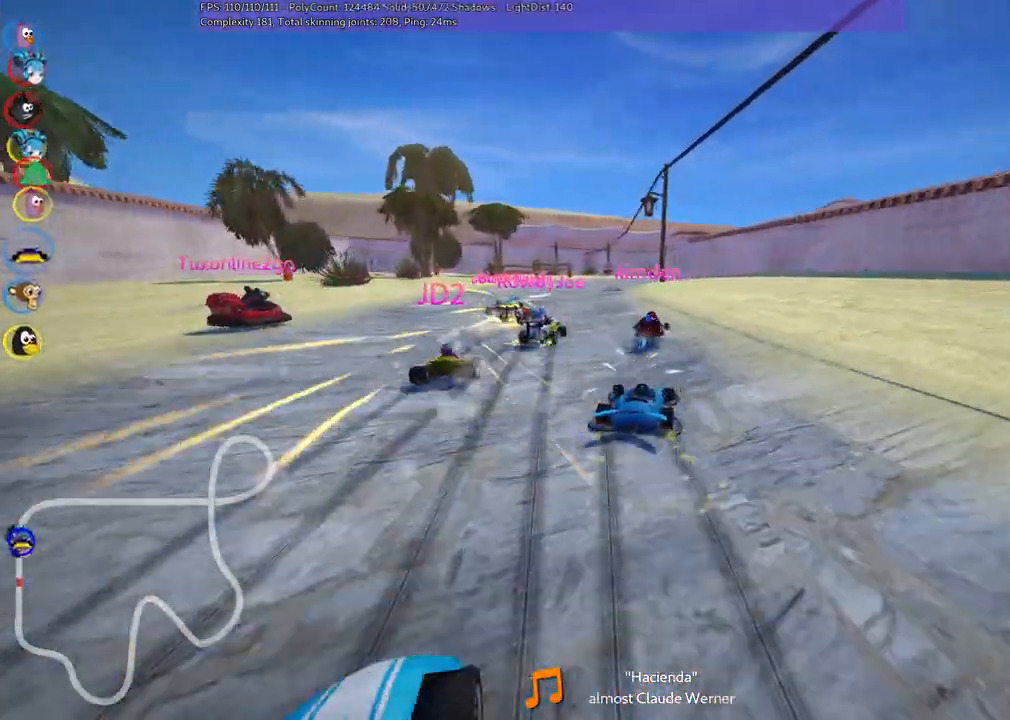
Gameplay with keyboard; each line is a JSON object with the keys held at the frame after it. "events" lists presses ("down") and releases ("up") of ".", "/", "alt_r", "b", "c", "comma", "ctrl_r", "d", "down", "f", "g", "h", "j", "k", "l", "left", "m", "n", "quote", "return", "right", "semicolon", "shift_r", "space", "super", "up" and "v" between this image and that frame as [ms after this image, input, new state], when the widget could be followed in between. No other keys are recorded. Mouse input is not recorded.
{"keys": ["left", "m", "right", "up"], "events": [[500, "right", "down"]]}
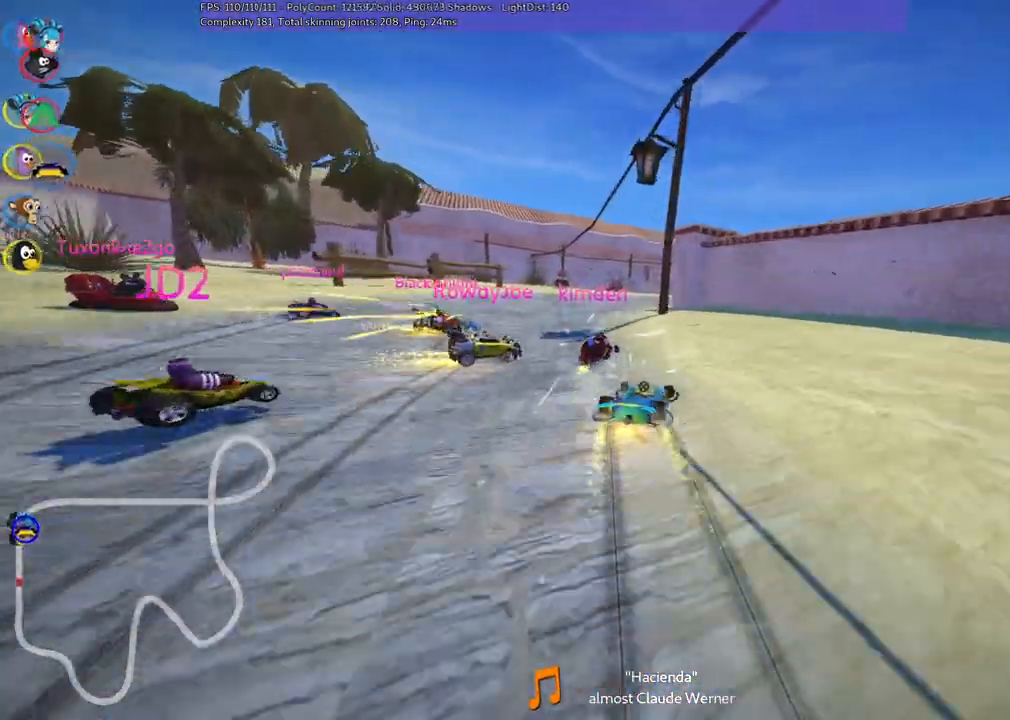
{"keys": ["left", "m", "right", "up"]}
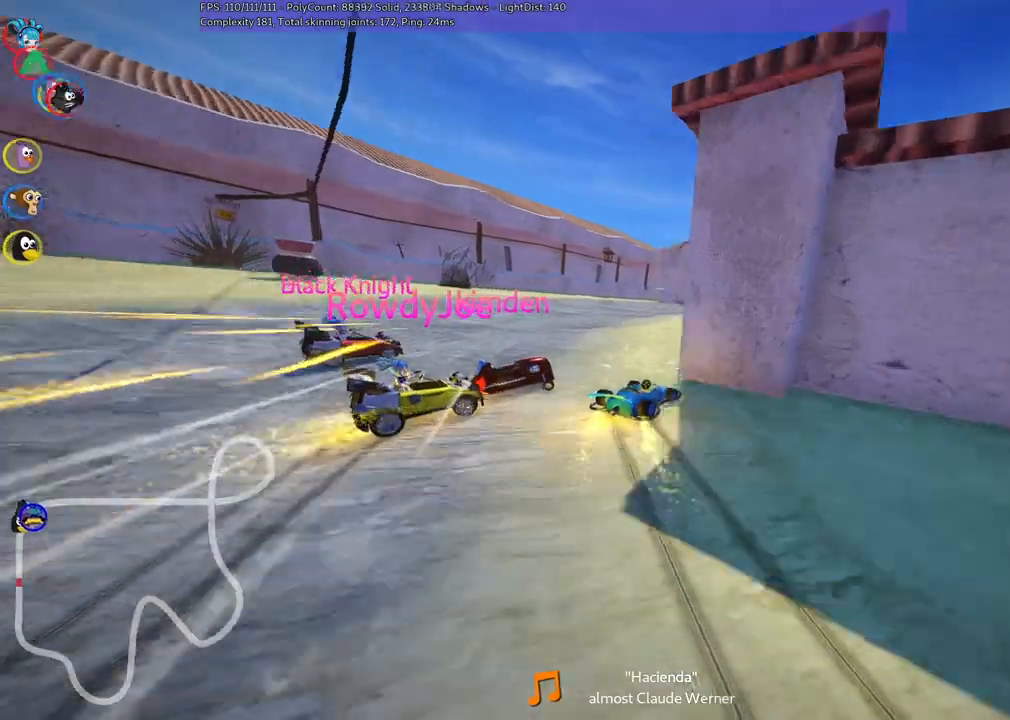
{"keys": ["left", "m", "up"], "events": [[116, "right", "up"], [200, "right", "down"], [300, "right", "up"]]}
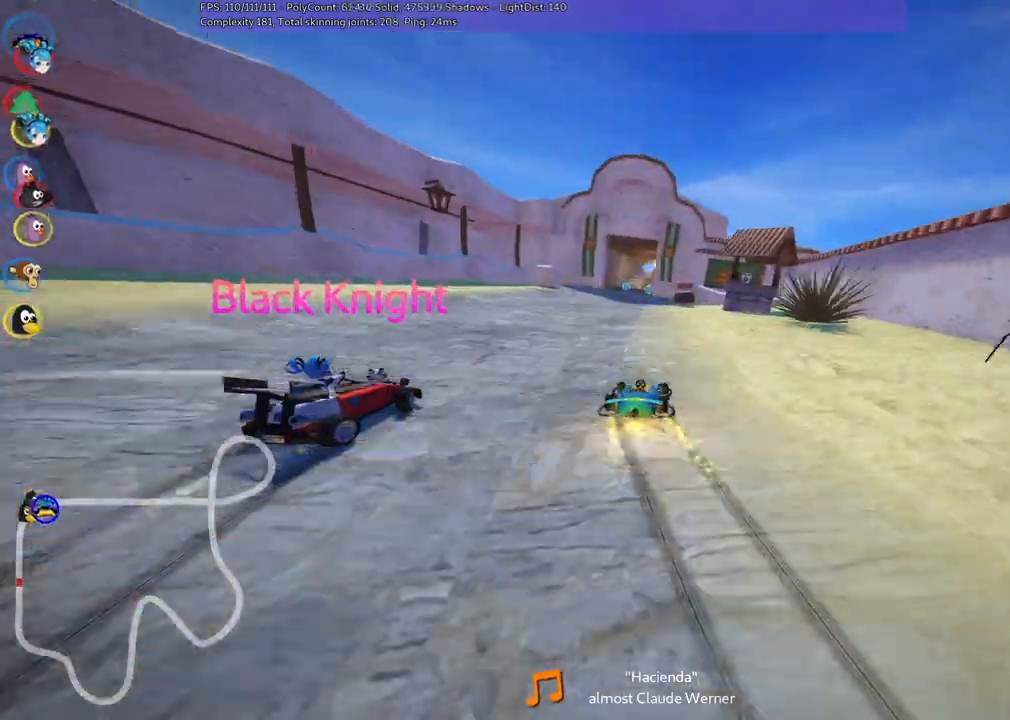
{"keys": ["left", "m", "up"], "events": [[233, "right", "down"], [316, "right", "up"]]}
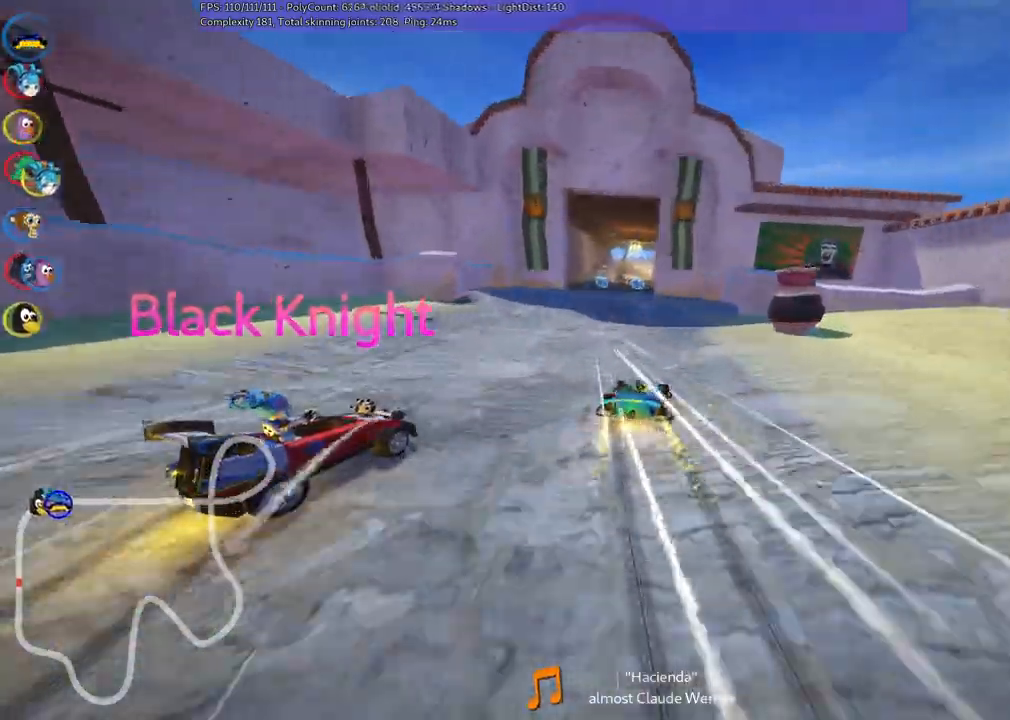
{"keys": ["up"]}
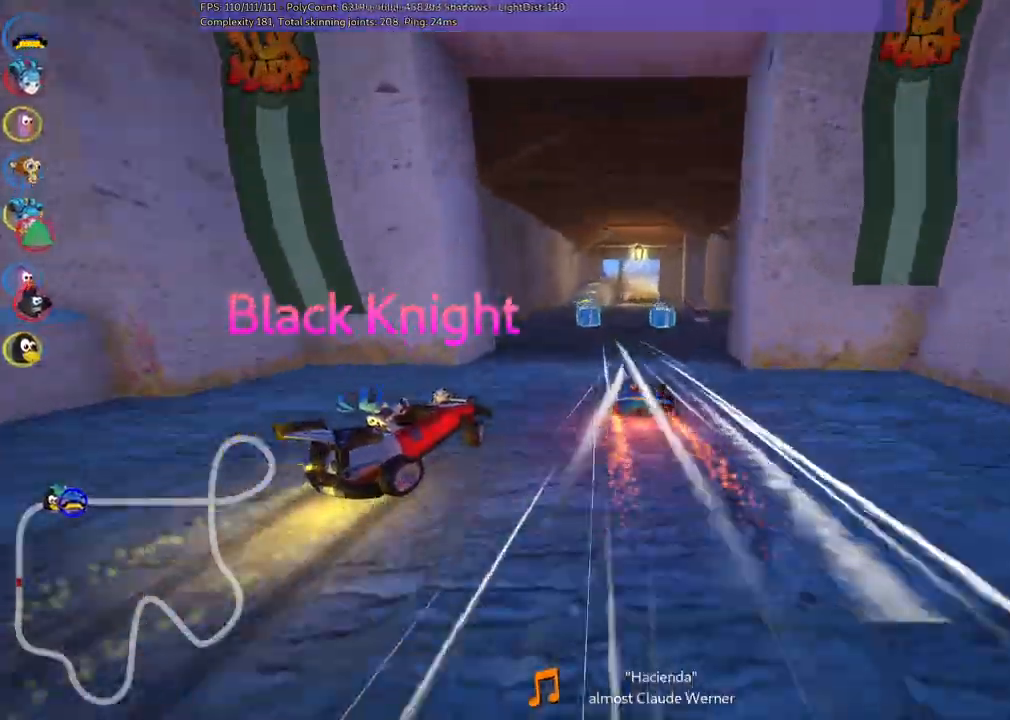
{"keys": ["right", "up"], "events": [[216, "right", "down"]]}